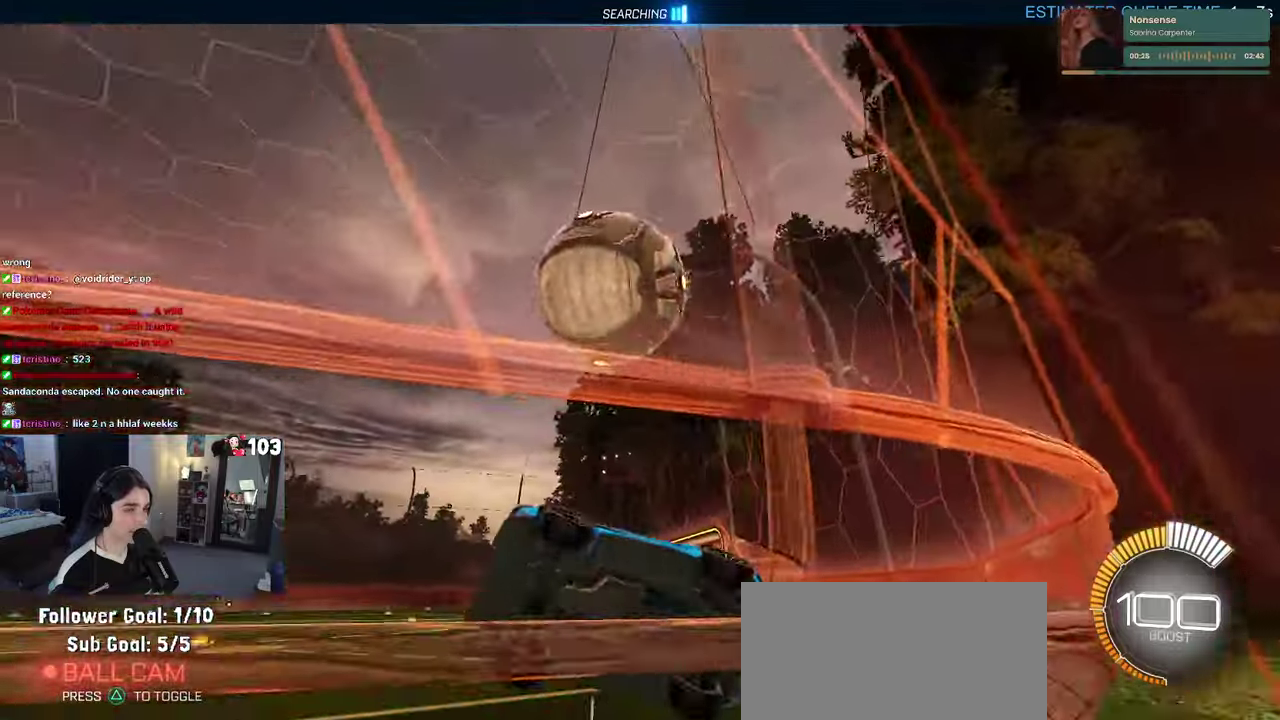
Gameplay with a controller (PlayStation layout); each line is a JSON object with the inputs held at the frame after it. "events" lists button and stick changes between this image and that frame as [ms after this image, input, new state], when the widget could be followed in between. This document gives stick clicks only as held states, not as events. Not read: L1.
{"buttons": ["R1", "R2"], "left_stick": "right", "right_stick": "center", "events": [[33, "R2", "up"], [150, "left_stick", "center"], [167, "R2", "down"], [183, "L2", "up"], [467, "R1", "down"], [500, "left_stick", "right"]]}
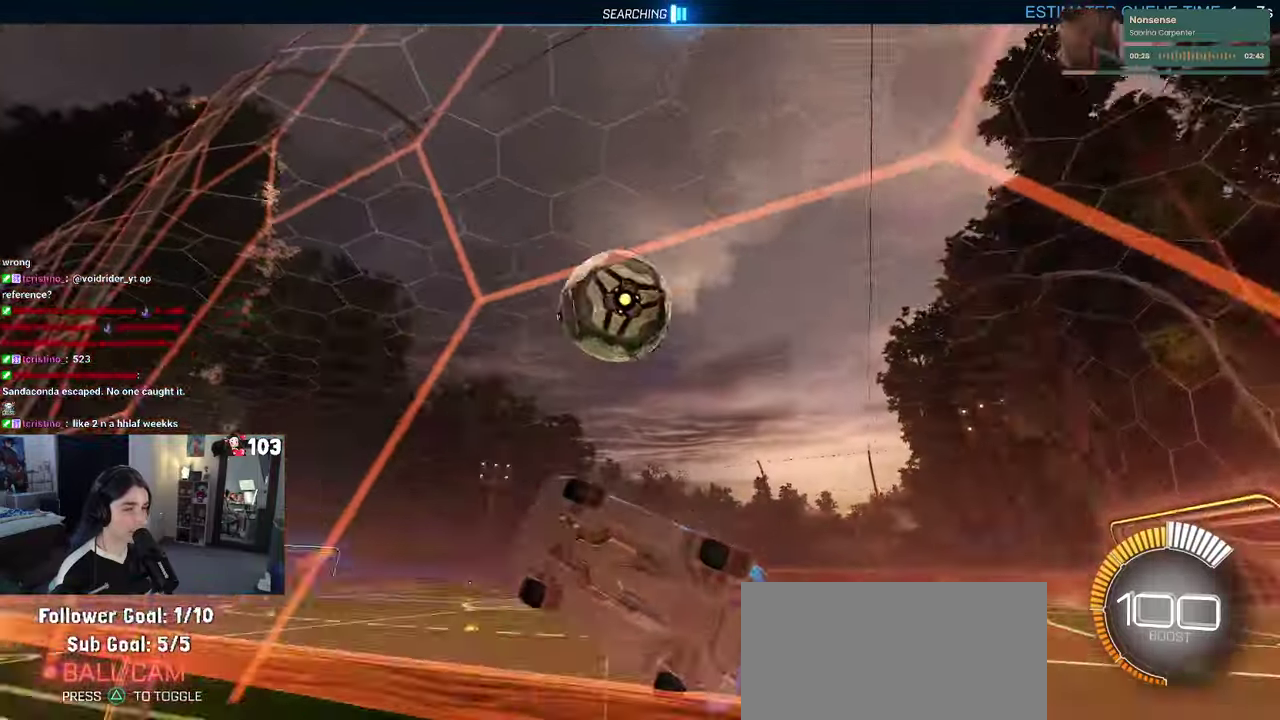
{"buttons": ["R2"], "left_stick": "down", "right_stick": "center"}
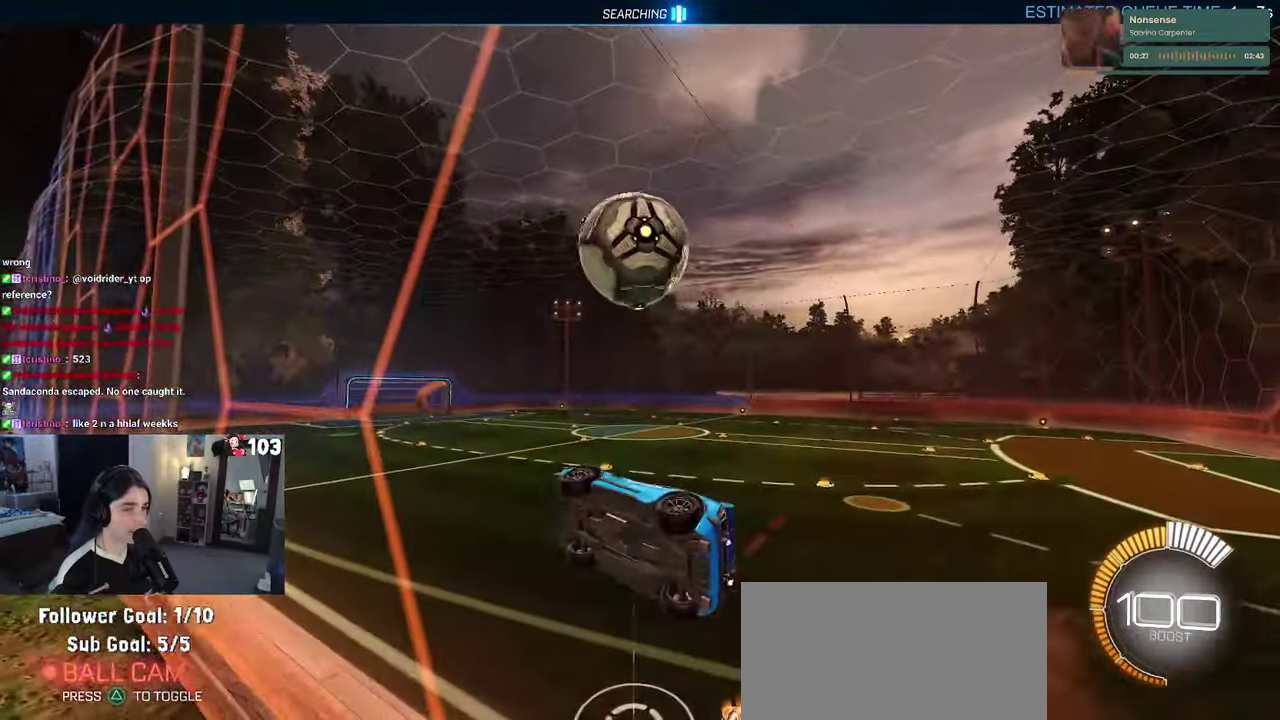
{"buttons": ["R1", "R2"], "left_stick": "center", "right_stick": "center"}
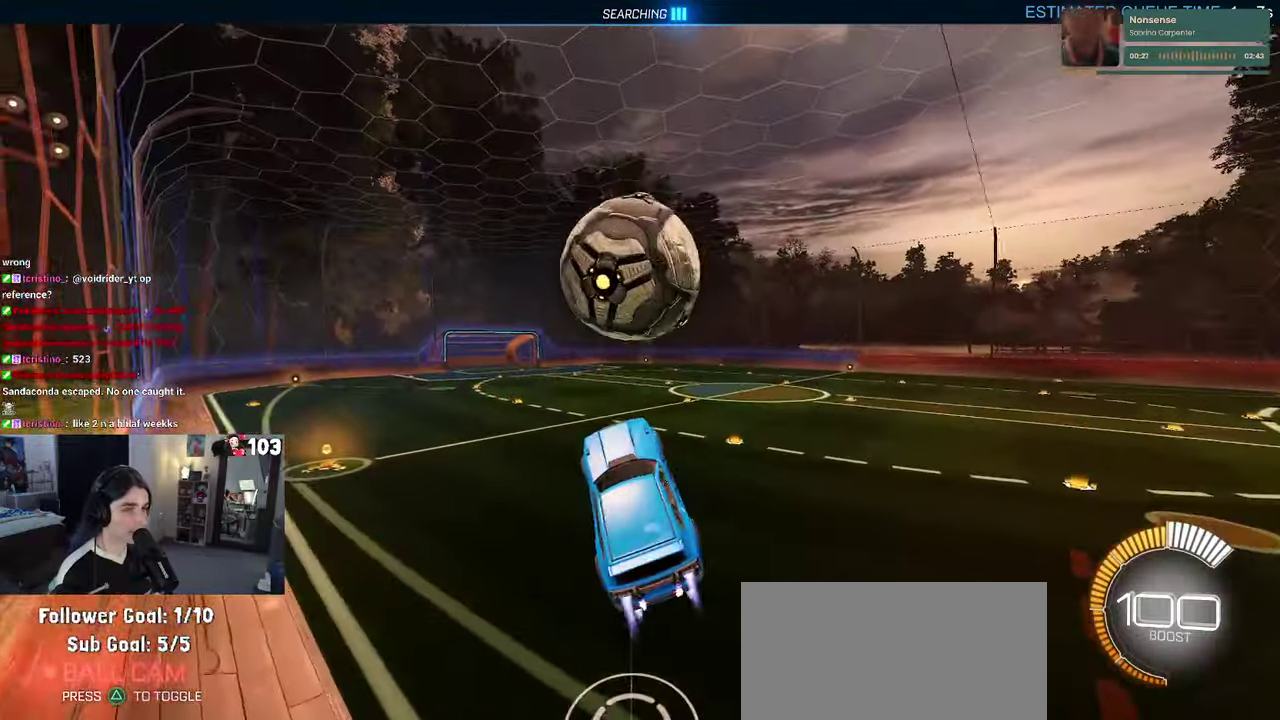
{"buttons": ["TRIANGLE", "R1", "R2"], "left_stick": "center", "right_stick": "center", "events": [[167, "CROSS", "down"], [167, "left_stick", "up-left"], [283, "left_stick", "center"], [300, "CROSS", "up"], [350, "TRIANGLE", "down"]]}
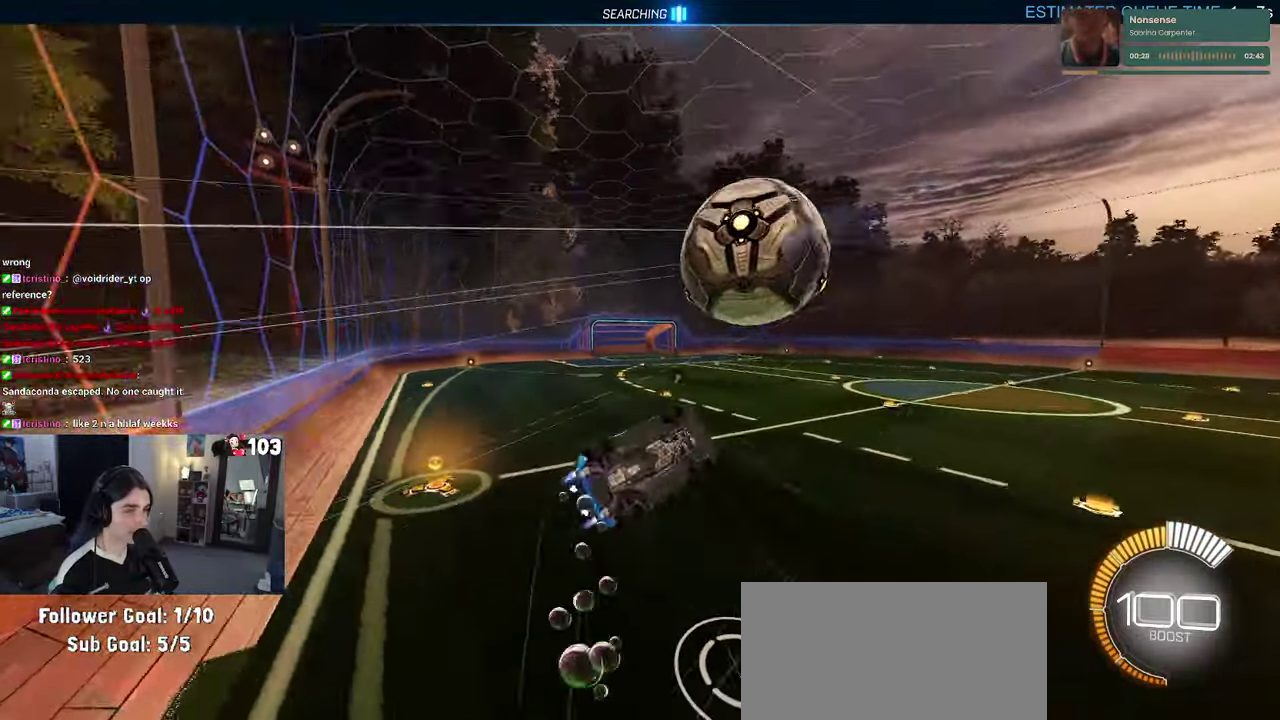
{"buttons": ["R2"], "left_stick": "up", "right_stick": "center", "events": [[67, "TRIANGLE", "up"], [67, "left_stick", "down-right"], [267, "left_stick", "up-right"], [300, "R1", "up"], [500, "left_stick", "up"]]}
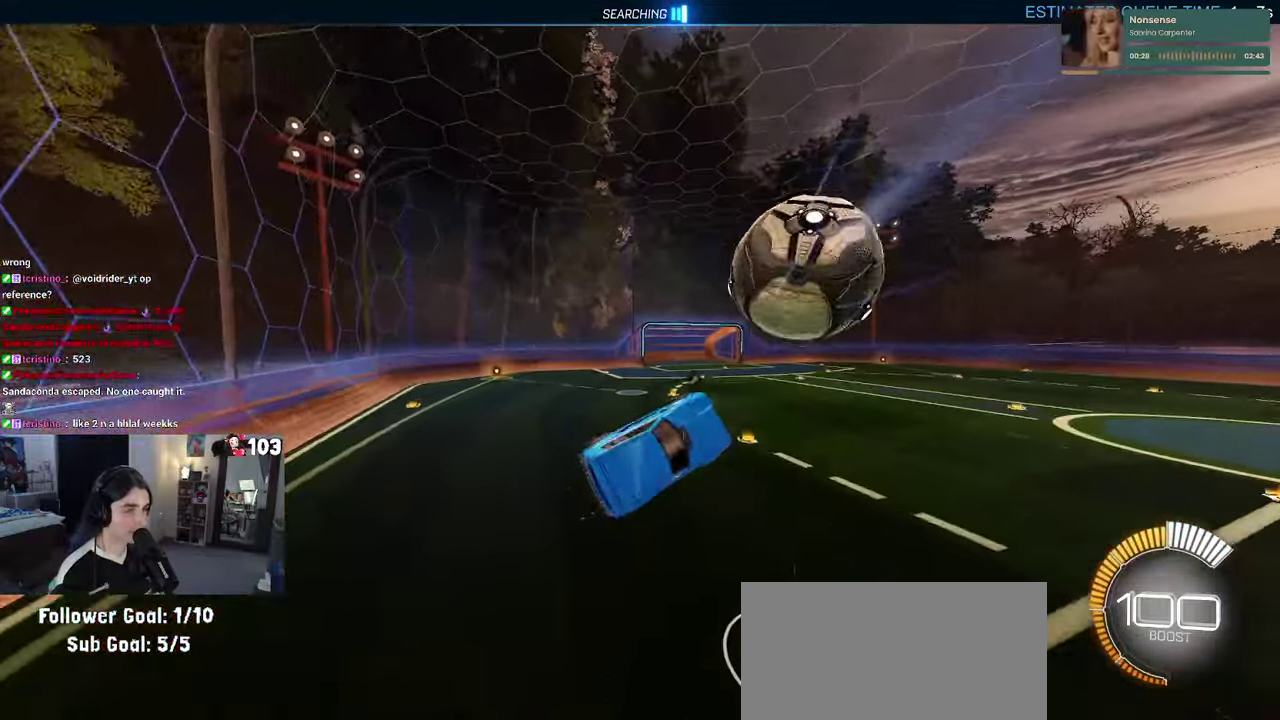
{"buttons": ["SQUARE", "R2"], "left_stick": "center", "right_stick": "center", "events": [[67, "left_stick", "up-left"], [167, "left_stick", "left"], [183, "R2", "up"], [317, "R2", "down"], [317, "SQUARE", "down"], [317, "left_stick", "center"]]}
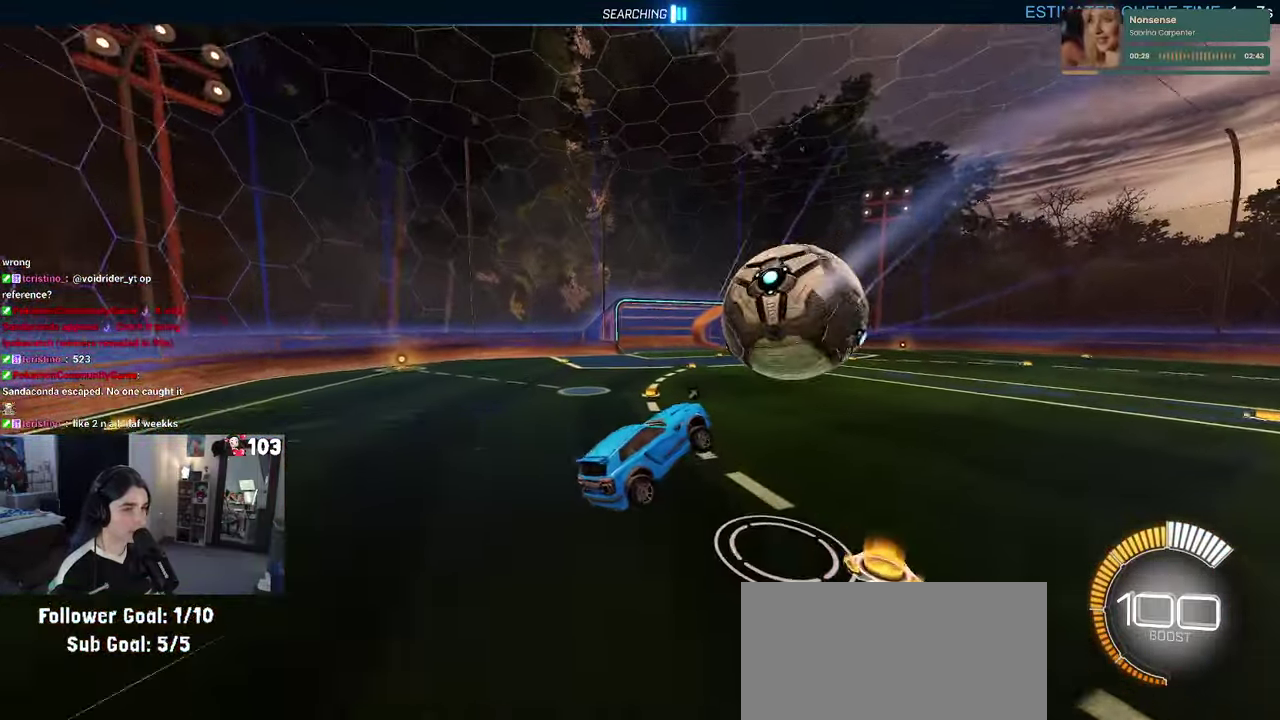
{"buttons": ["R2"], "left_stick": "center", "right_stick": "center", "events": [[367, "SQUARE", "up"]]}
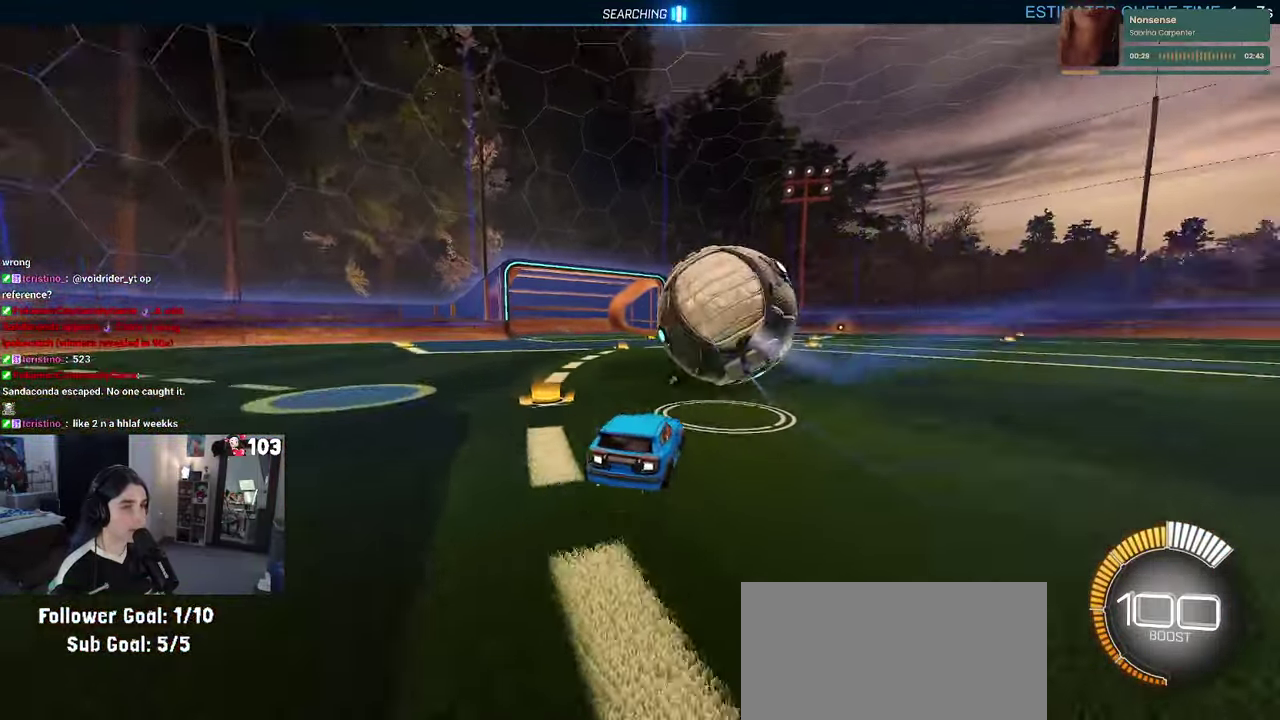
{"buttons": ["R2"], "left_stick": "down", "right_stick": "center"}
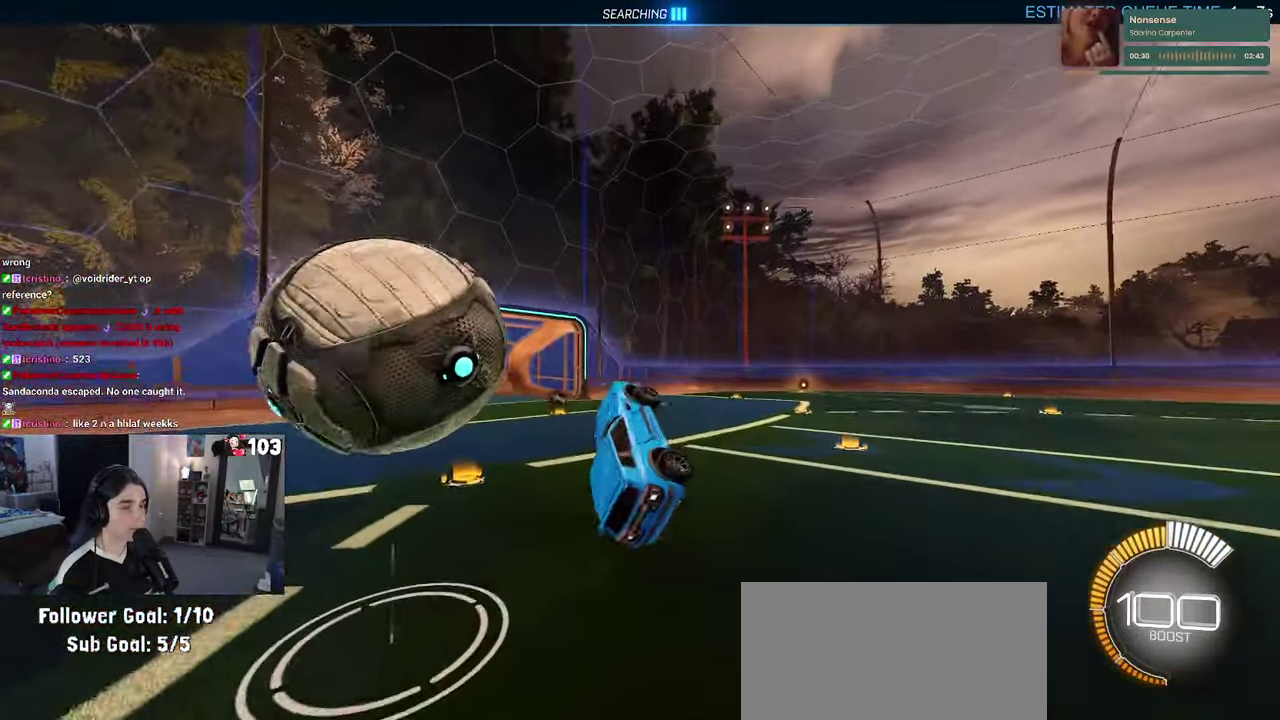
{"buttons": ["TRIANGLE", "R1", "R2"], "left_stick": "center", "right_stick": "center"}
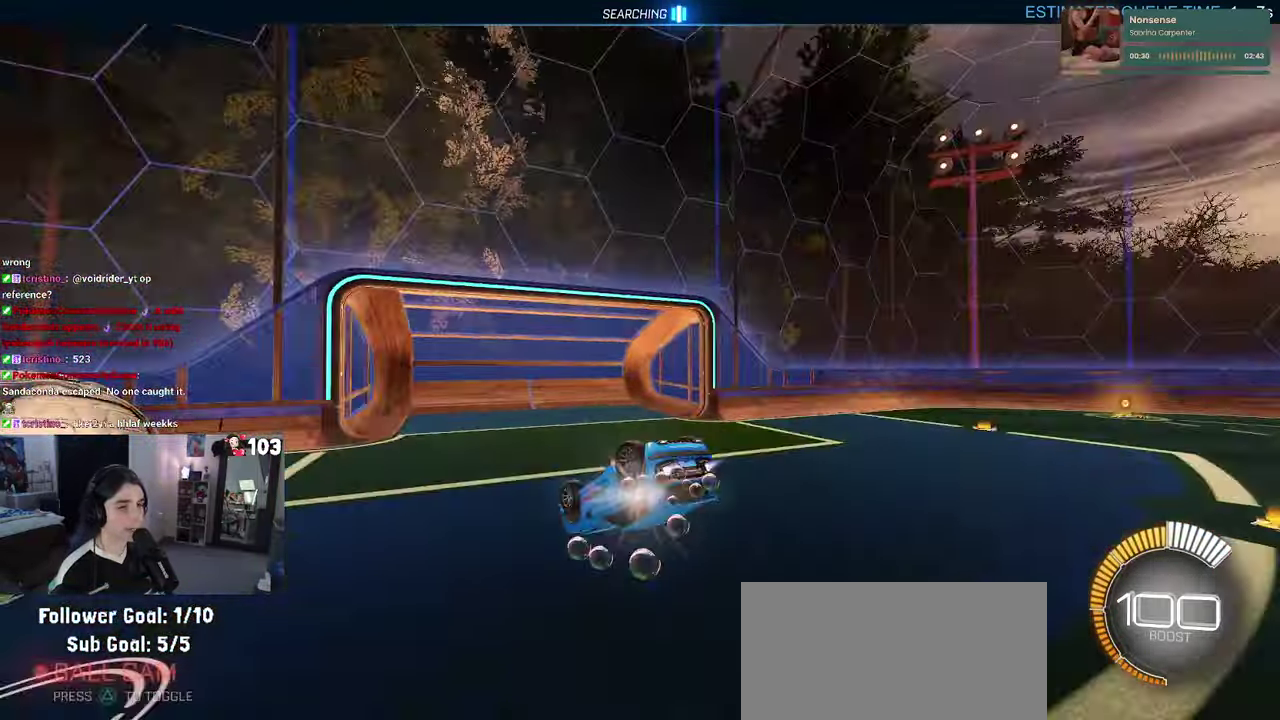
{"buttons": ["SQUARE", "R1", "R2"], "left_stick": "up-left", "right_stick": "center", "events": [[100, "left_stick", "up"], [117, "TRIANGLE", "up"], [300, "SQUARE", "down"], [334, "left_stick", "up-left"]]}
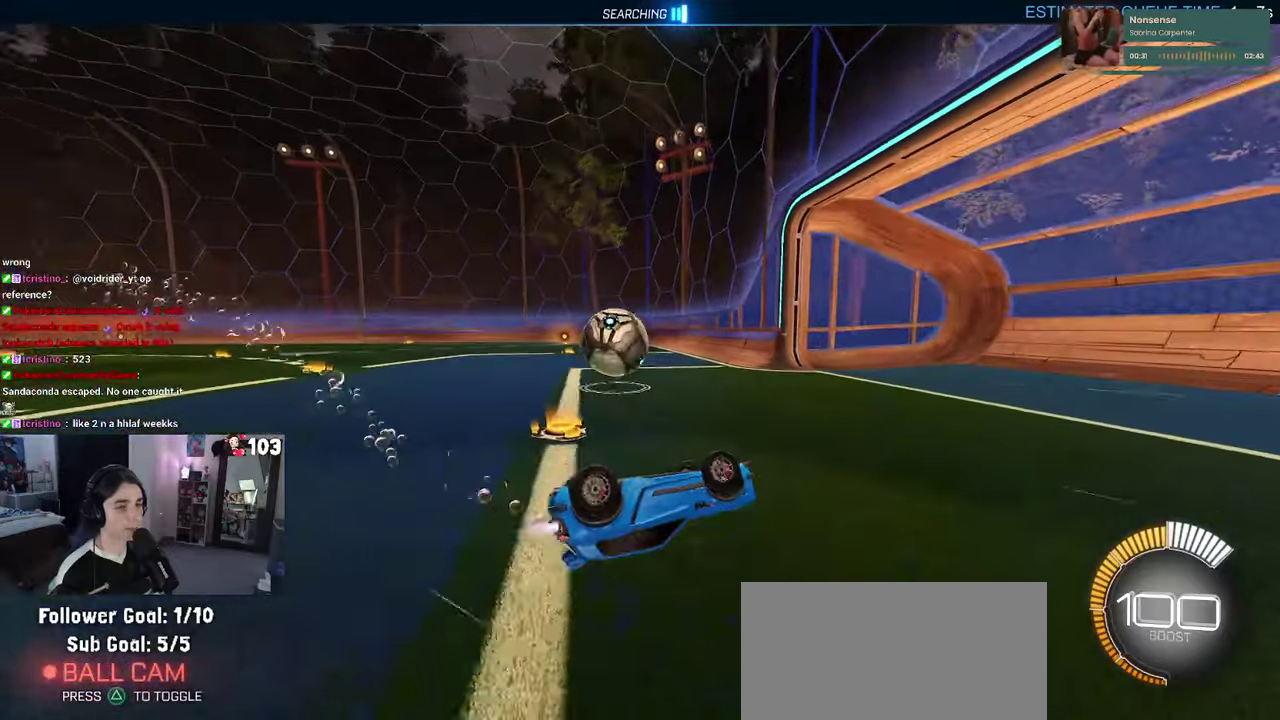
{"buttons": ["R1", "R2"], "left_stick": "center", "right_stick": "center", "events": [[100, "SQUARE", "up"], [234, "left_stick", "center"], [334, "right_stick", "up"], [417, "right_stick", "center"]]}
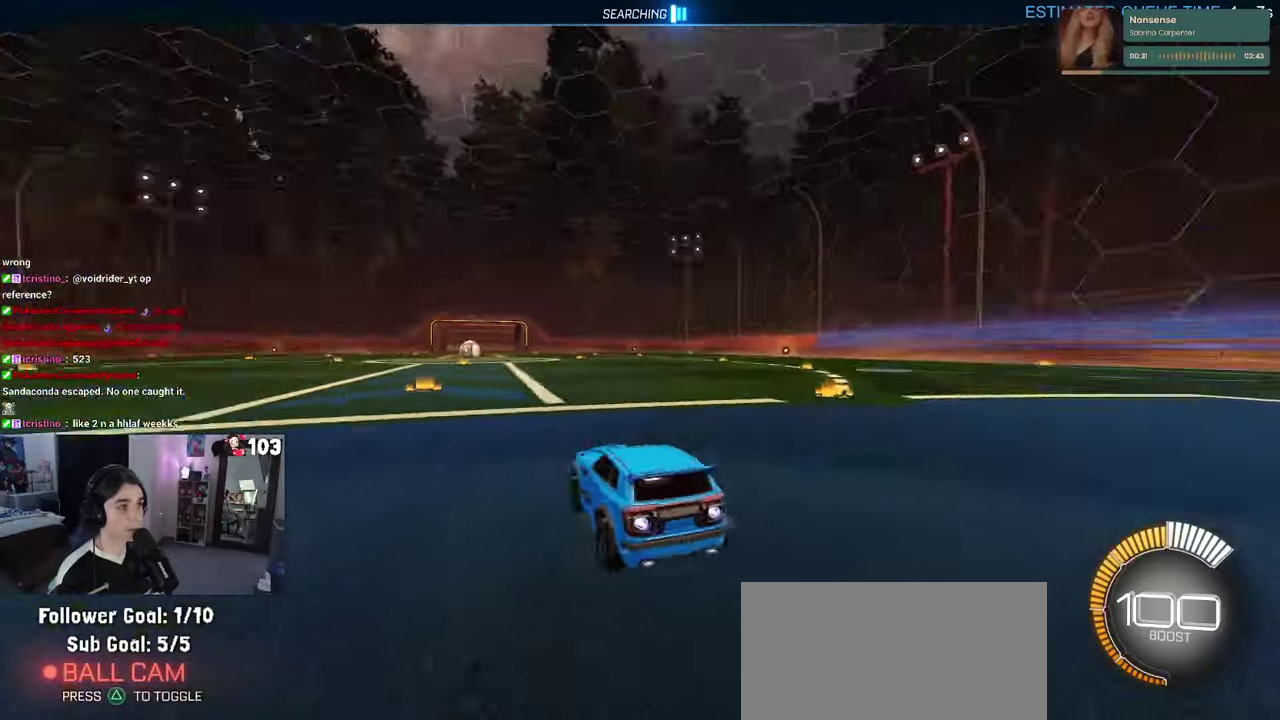
{"buttons": ["R2", "DPAD_UP"], "left_stick": "center", "right_stick": "center", "events": [[167, "TRIANGLE", "down"], [250, "left_stick", "up-left"], [300, "TRIANGLE", "up"], [384, "left_stick", "center"], [434, "R1", "up"], [500, "DPAD_UP", "down"]]}
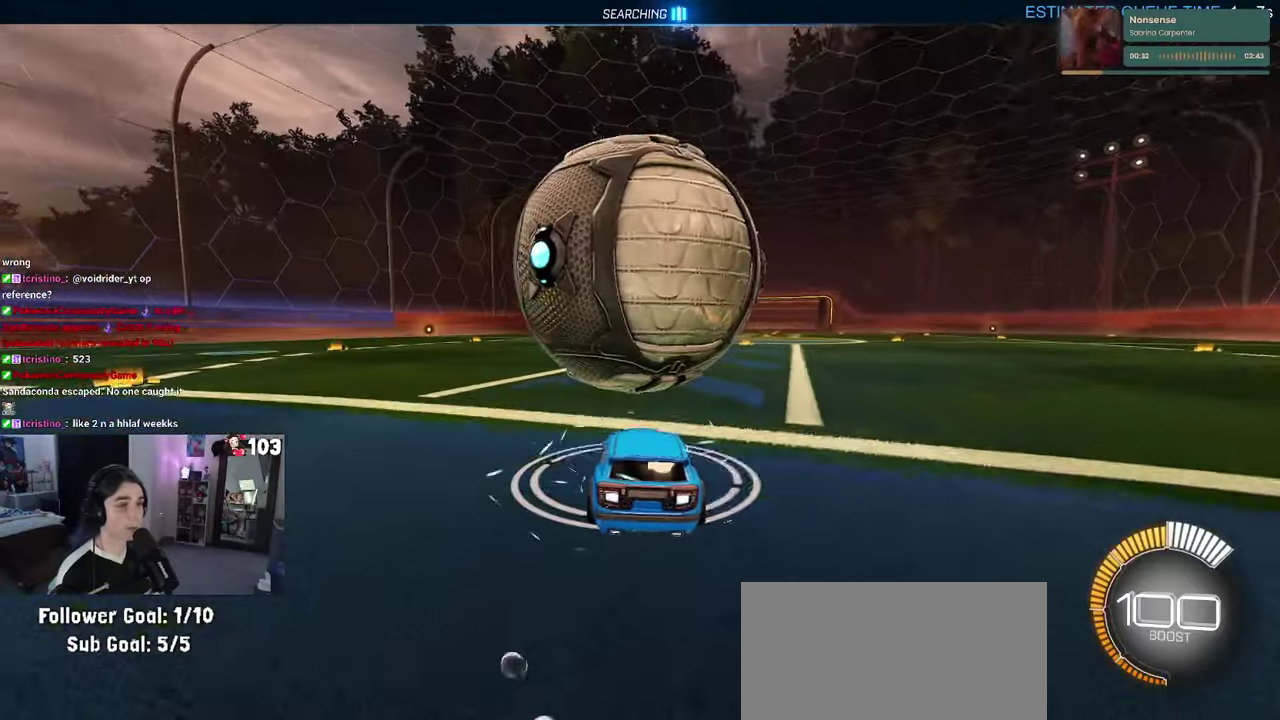
{"buttons": ["R2"], "left_stick": "center", "right_stick": "center", "events": [[100, "DPAD_UP", "up"]]}
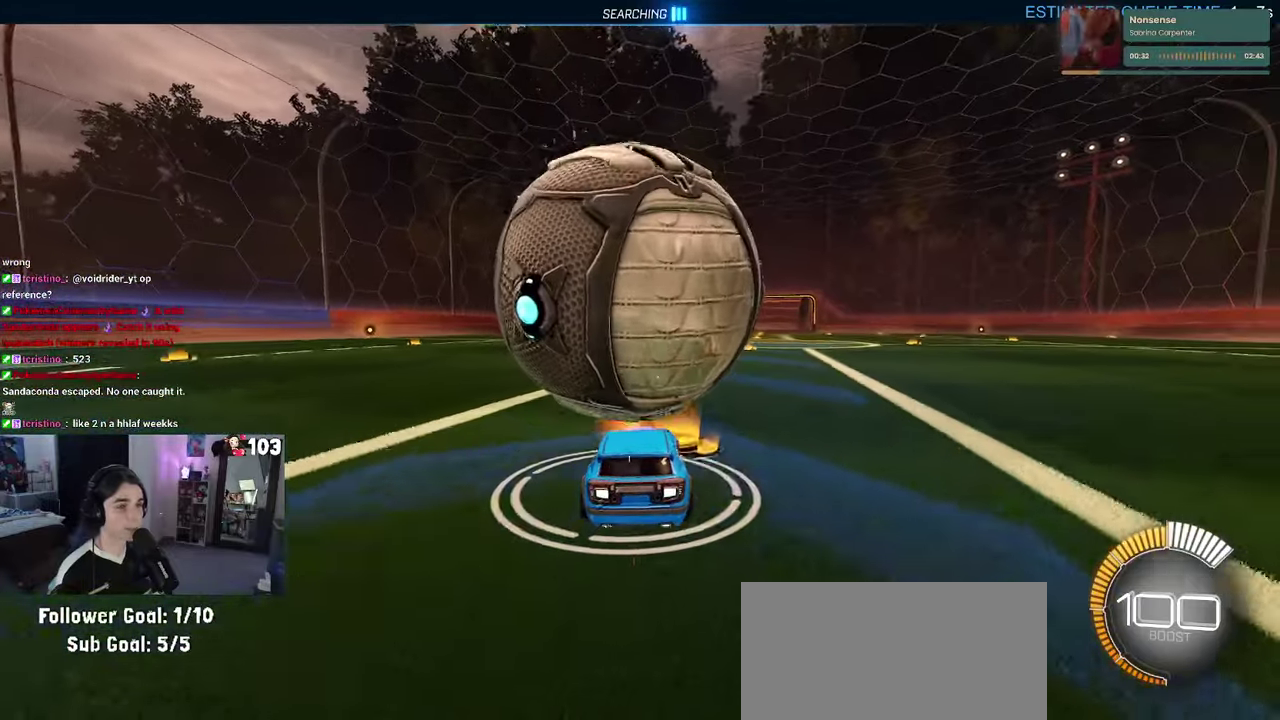
{"buttons": [], "left_stick": "center", "right_stick": "center", "events": [[100, "R2", "up"]]}
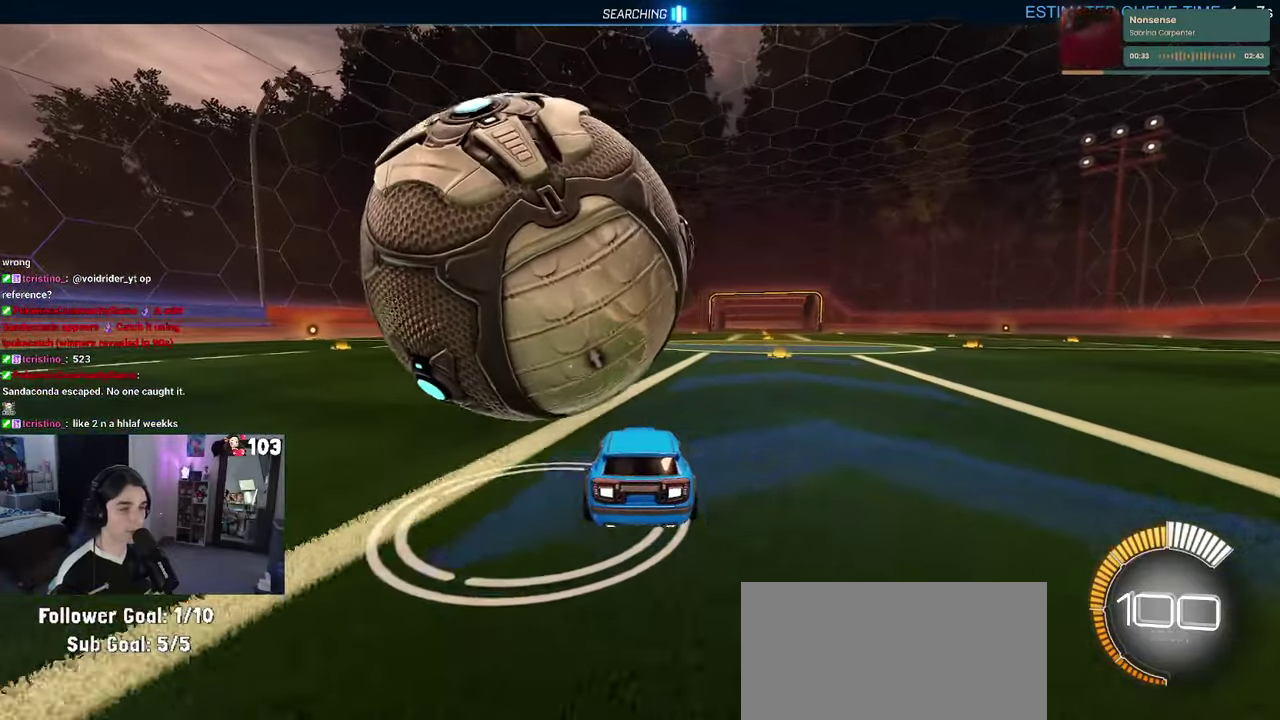
{"buttons": [], "left_stick": "center", "right_stick": "center", "events": [[67, "left_stick", "left"], [300, "left_stick", "center"]]}
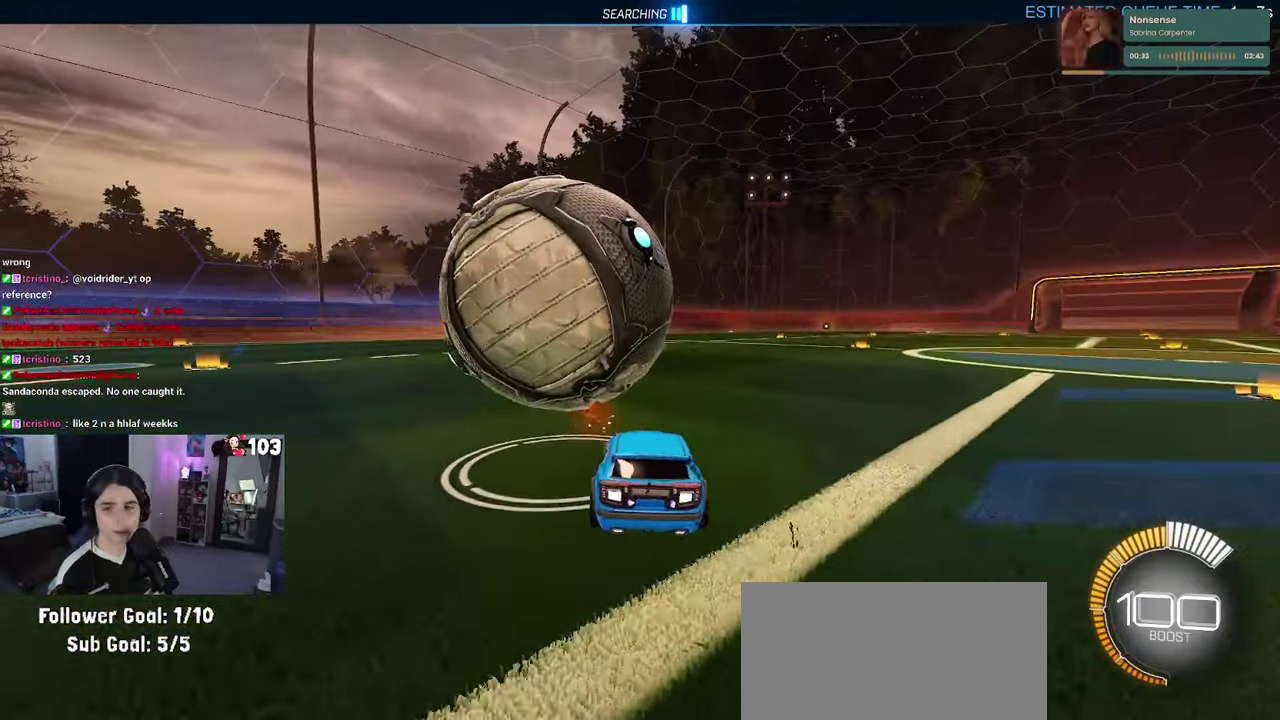
{"buttons": ["R1", "R2"], "left_stick": "left", "right_stick": "center", "events": [[67, "R2", "down"], [300, "R1", "down"], [467, "left_stick", "left"]]}
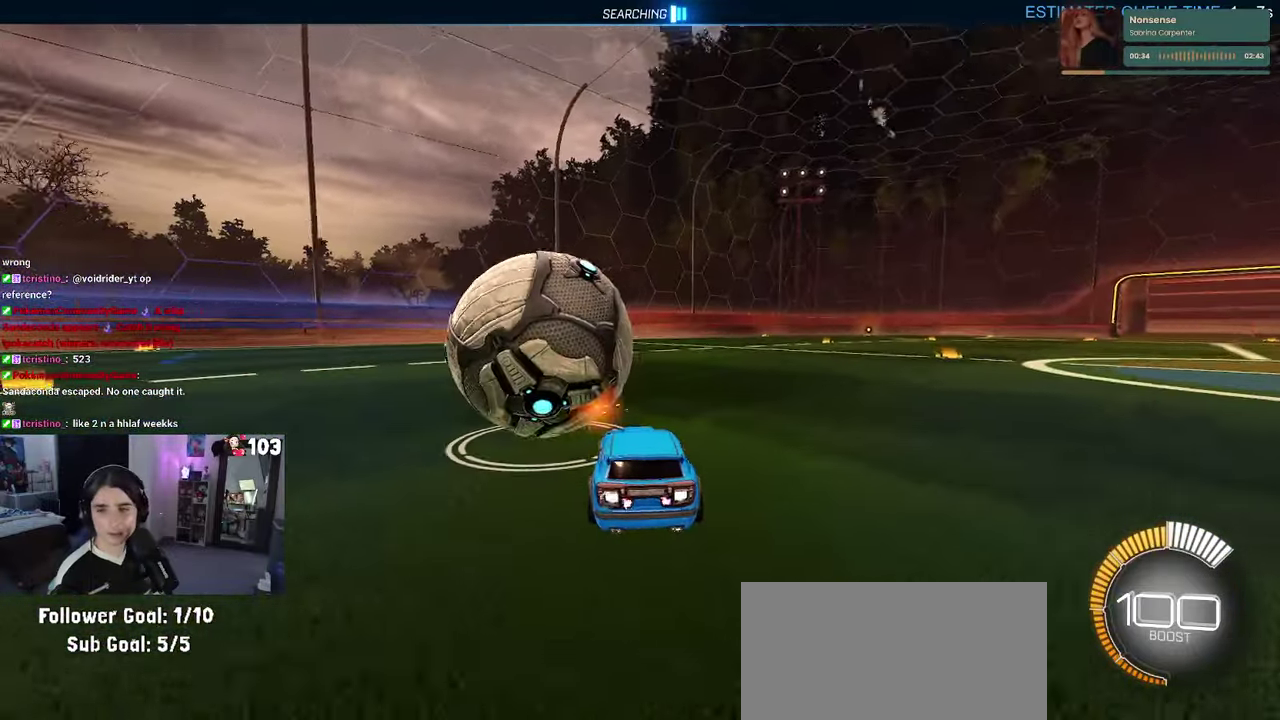
{"buttons": ["TRIANGLE", "R1", "R2"], "left_stick": "left", "right_stick": "center", "events": [[34, "left_stick", "center"], [450, "left_stick", "left"], [467, "TRIANGLE", "down"]]}
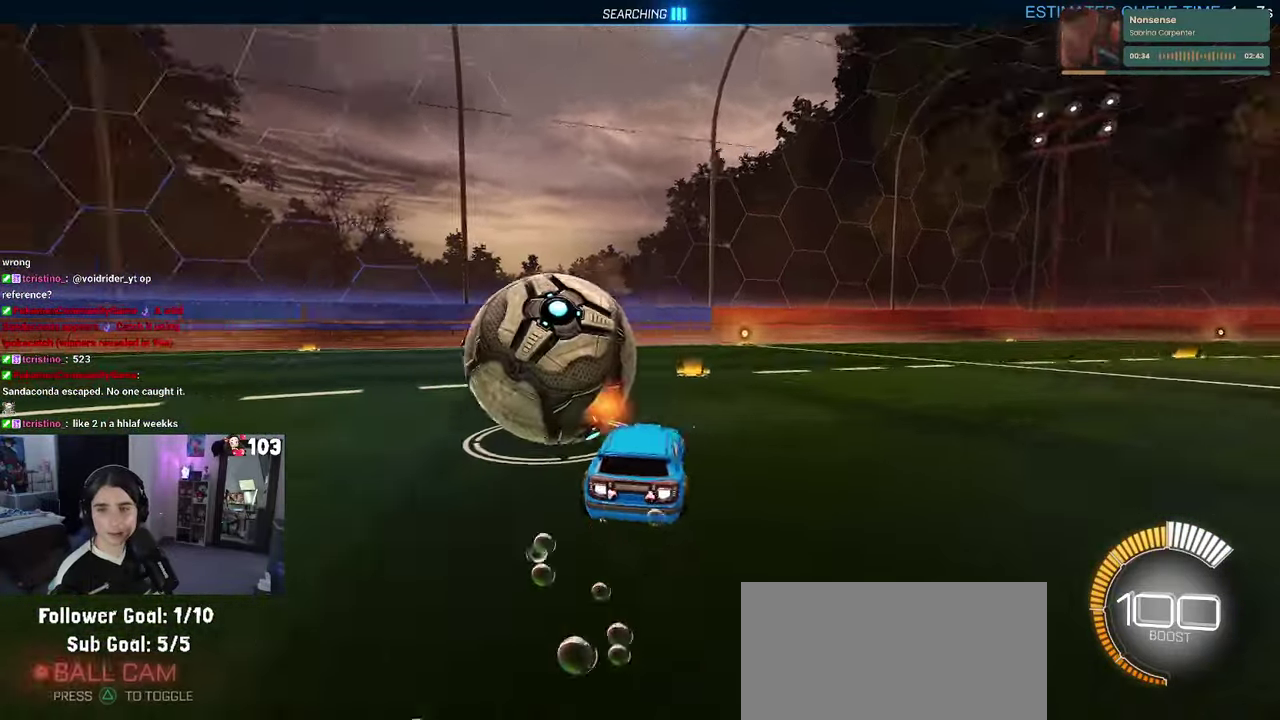
{"buttons": ["R2"], "left_stick": "left", "right_stick": "center", "events": [[17, "left_stick", "center"], [100, "R1", "up"], [100, "TRIANGLE", "up"], [217, "L2", "down"], [284, "R2", "up"], [367, "L2", "up"], [384, "left_stick", "left"], [467, "R2", "down"]]}
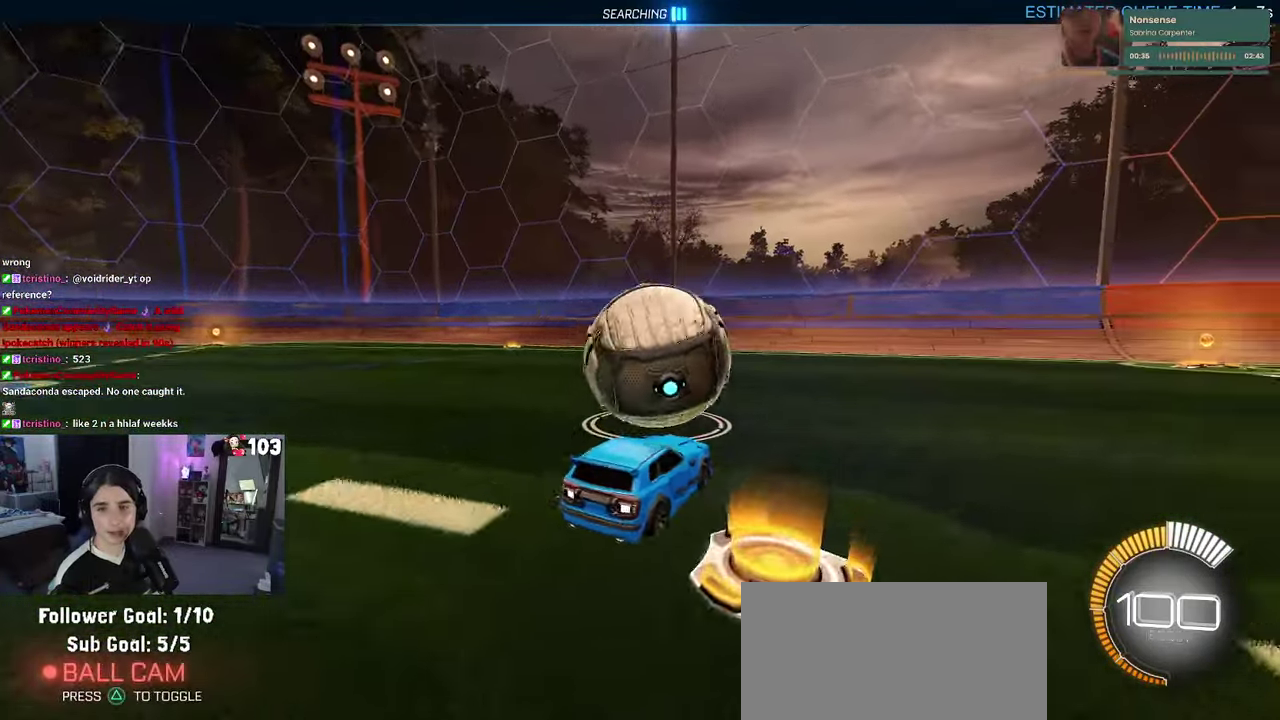
{"buttons": ["R2"], "left_stick": "center", "right_stick": "center", "events": [[34, "left_stick", "center"]]}
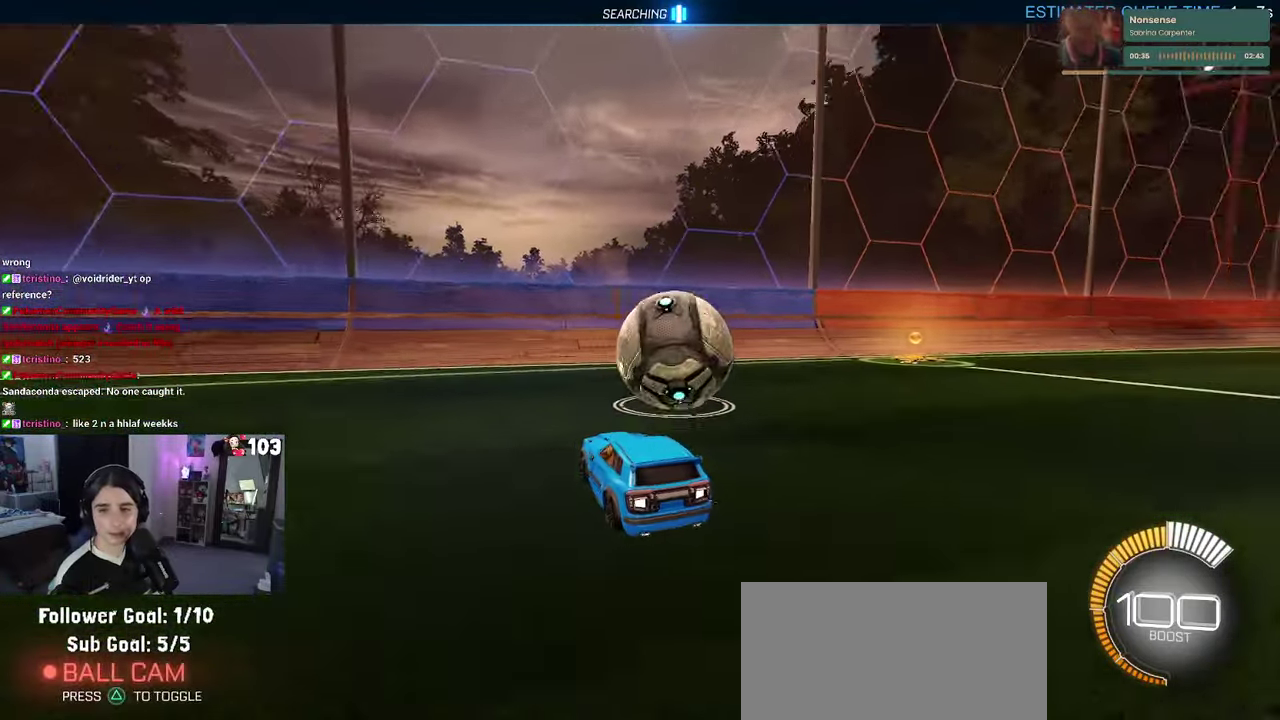
{"buttons": ["R2"], "left_stick": "center", "right_stick": "center", "events": [[50, "left_stick", "right"], [166, "R2", "up"], [200, "left_stick", "center"], [266, "L2", "down"], [266, "R2", "down"], [366, "L2", "up"]]}
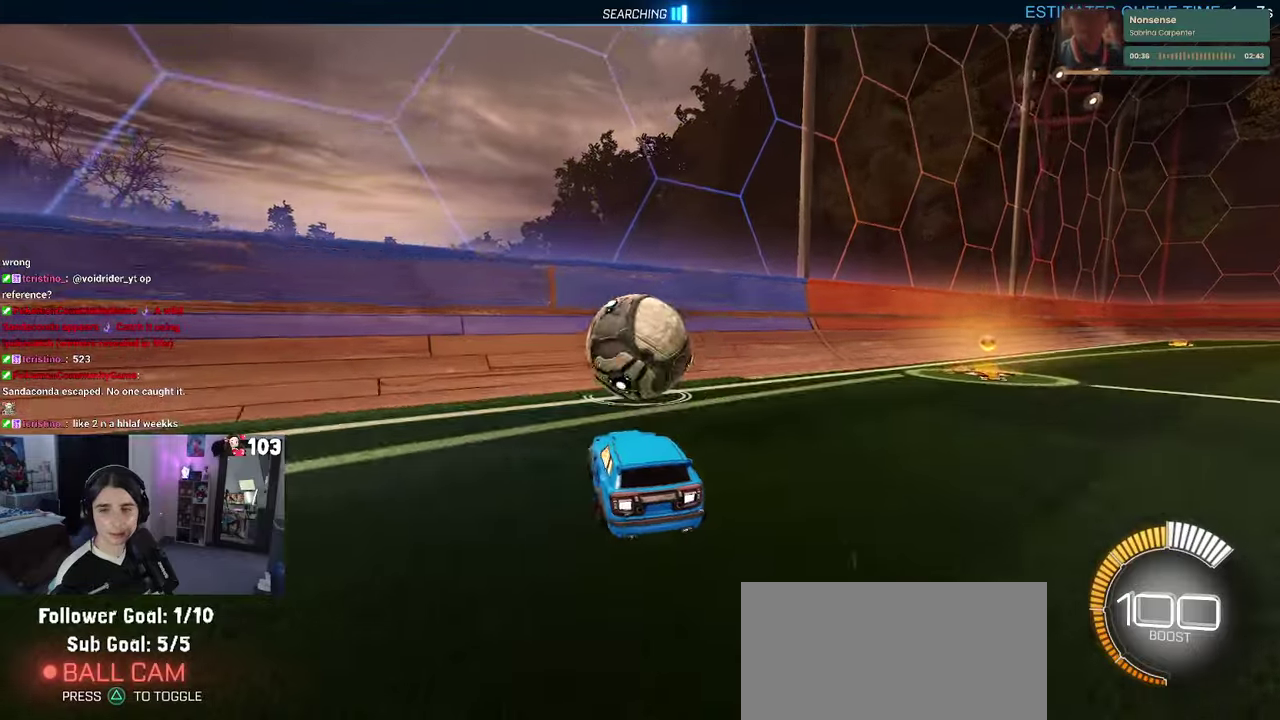
{"buttons": ["R2"], "left_stick": "center", "right_stick": "center", "events": [[16, "R1", "down"], [466, "R1", "up"]]}
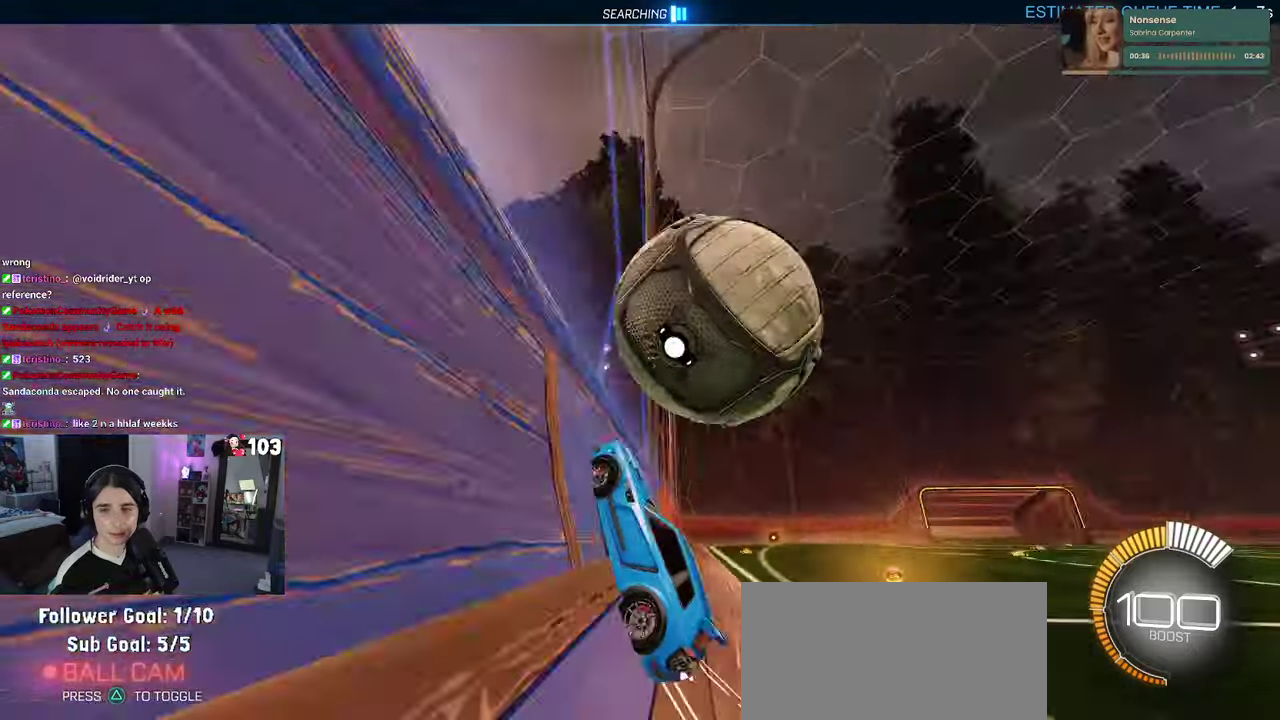
{"buttons": ["L2", "R2"], "left_stick": "center", "right_stick": "center", "events": [[316, "R2", "up"], [333, "L2", "down"], [333, "left_stick", "right"], [450, "left_stick", "center"], [483, "R2", "down"]]}
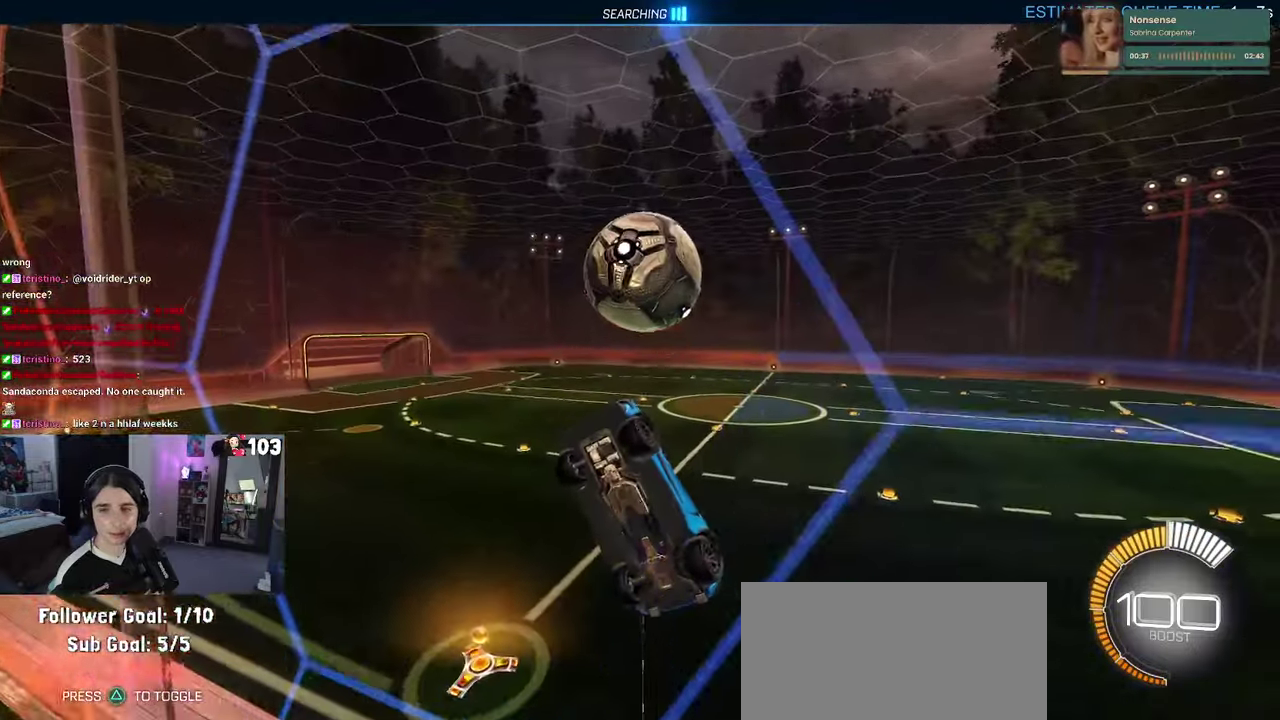
{"buttons": ["R2"], "left_stick": "center", "right_stick": "center", "events": [[16, "L2", "up"], [200, "CROSS", "down"], [250, "left_stick", "up"], [400, "CROSS", "up"], [466, "left_stick", "center"]]}
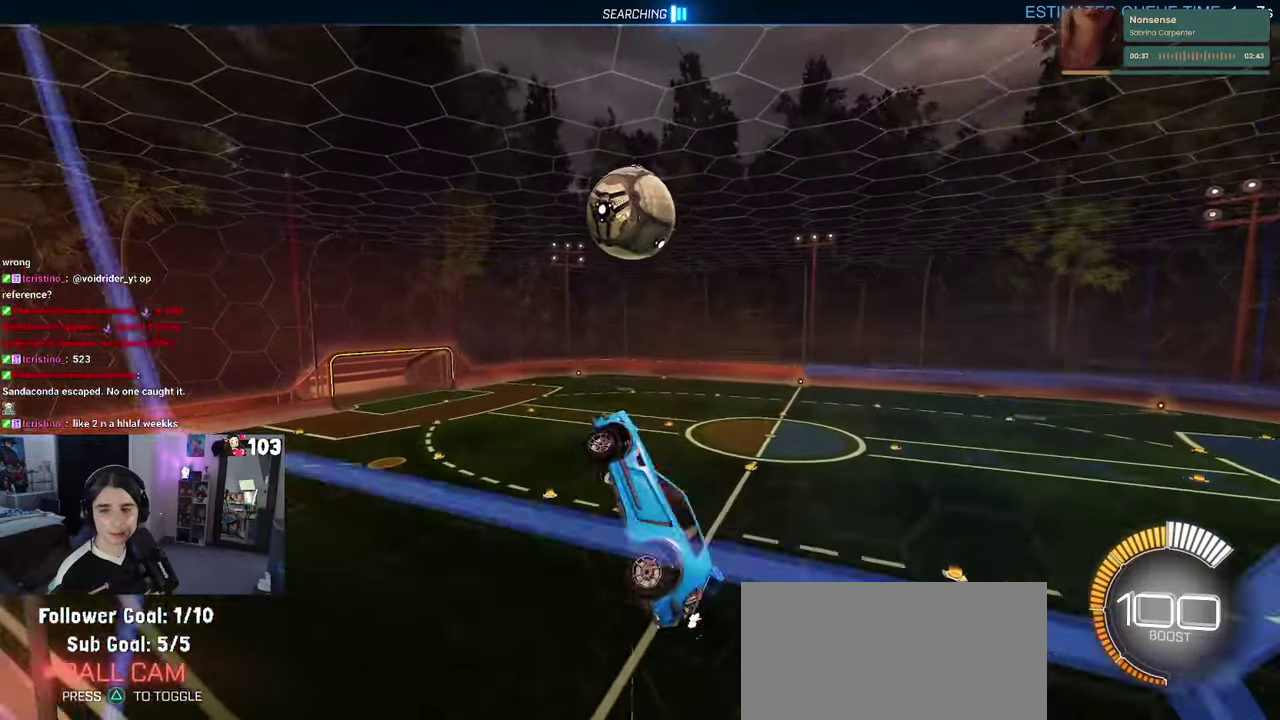
{"buttons": ["R2"], "left_stick": "left", "right_stick": "center", "events": [[16, "R1", "down"], [250, "left_stick", "left"], [416, "R1", "up"]]}
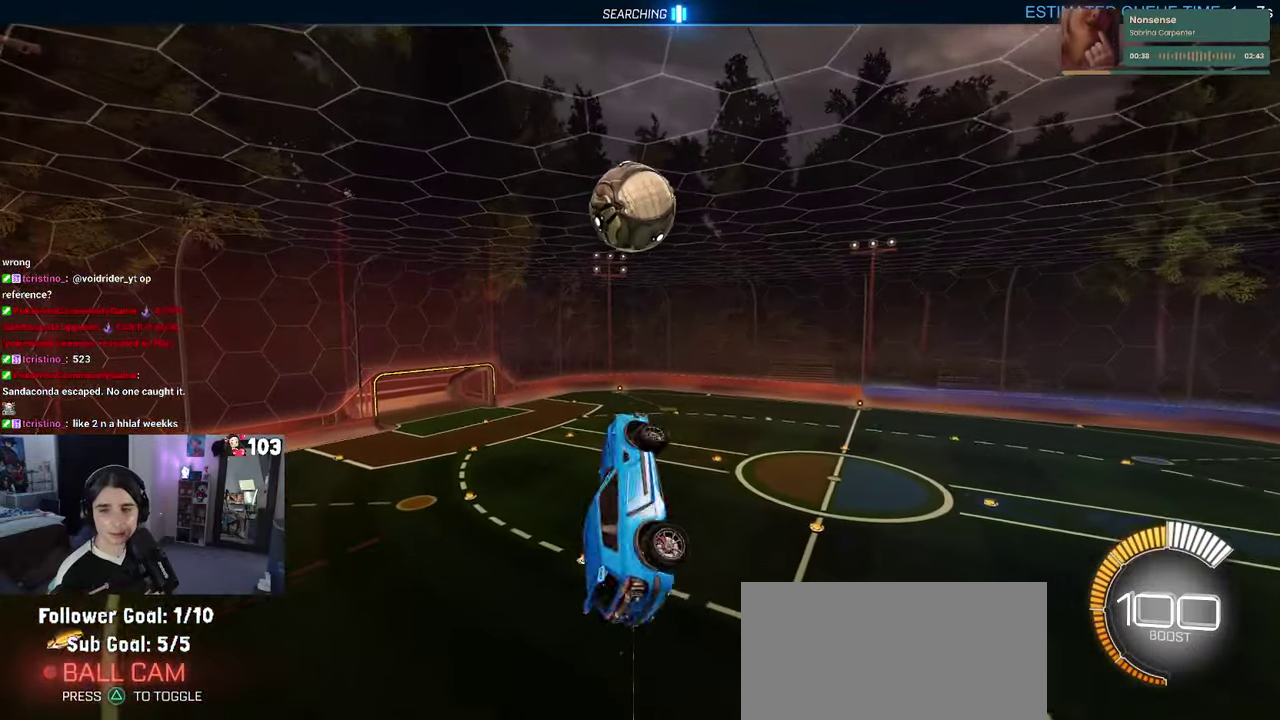
{"buttons": ["R1", "R2"], "left_stick": "center", "right_stick": "center", "events": [[66, "left_stick", "center"], [200, "left_stick", "right"], [266, "left_stick", "up-right"], [333, "R1", "down"], [466, "left_stick", "center"]]}
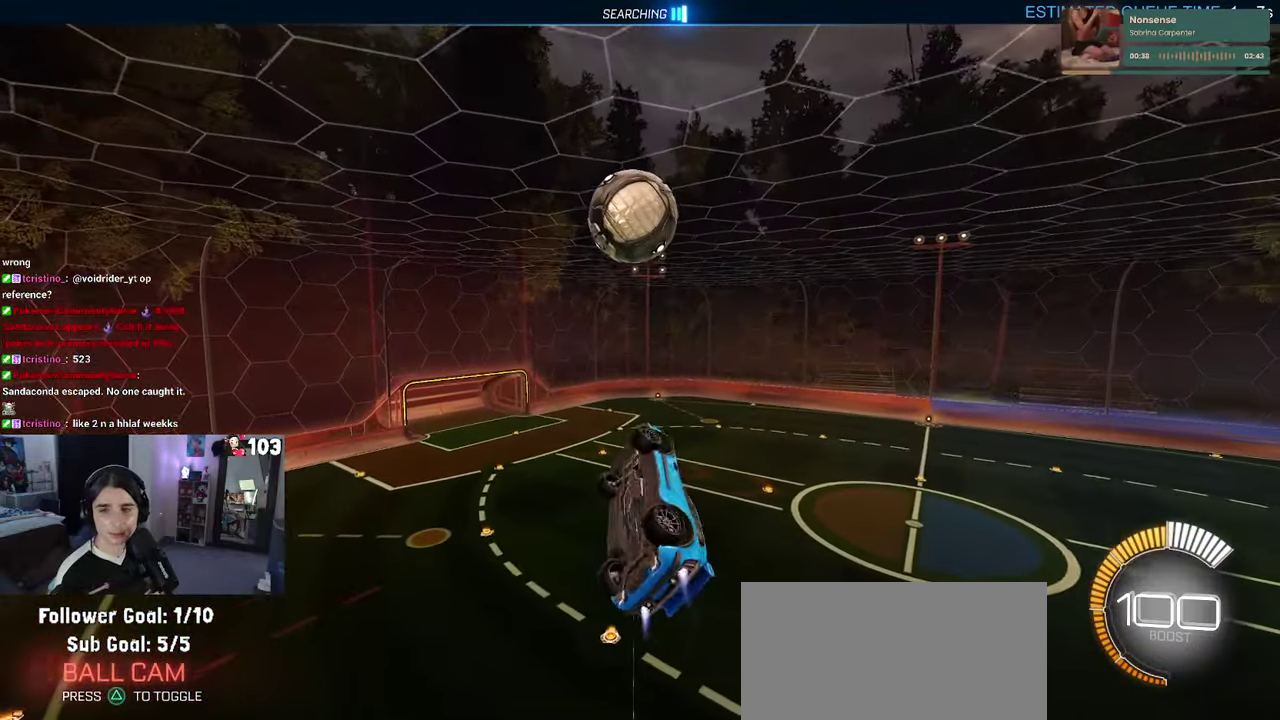
{"buttons": ["R1", "R2"], "left_stick": "left", "right_stick": "center", "events": [[116, "R1", "up"], [433, "R1", "down"], [466, "left_stick", "left"]]}
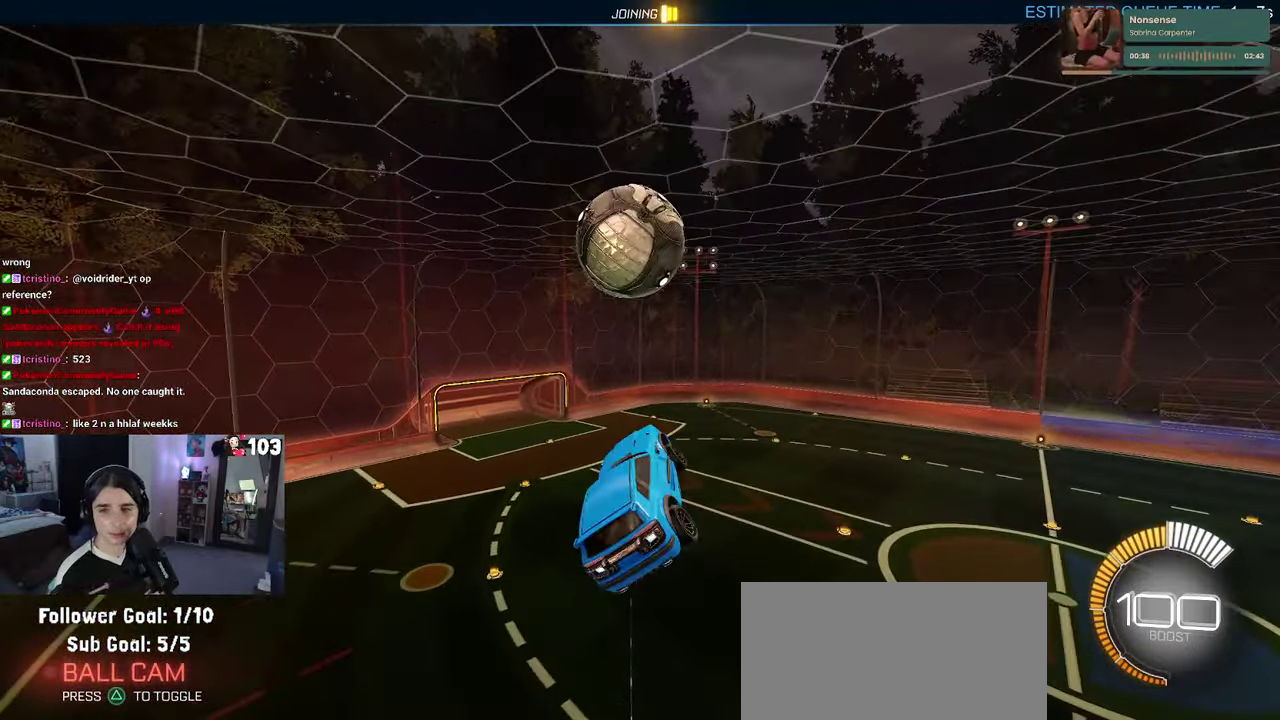
{"buttons": ["R1", "R2"], "left_stick": "down-right", "right_stick": "center"}
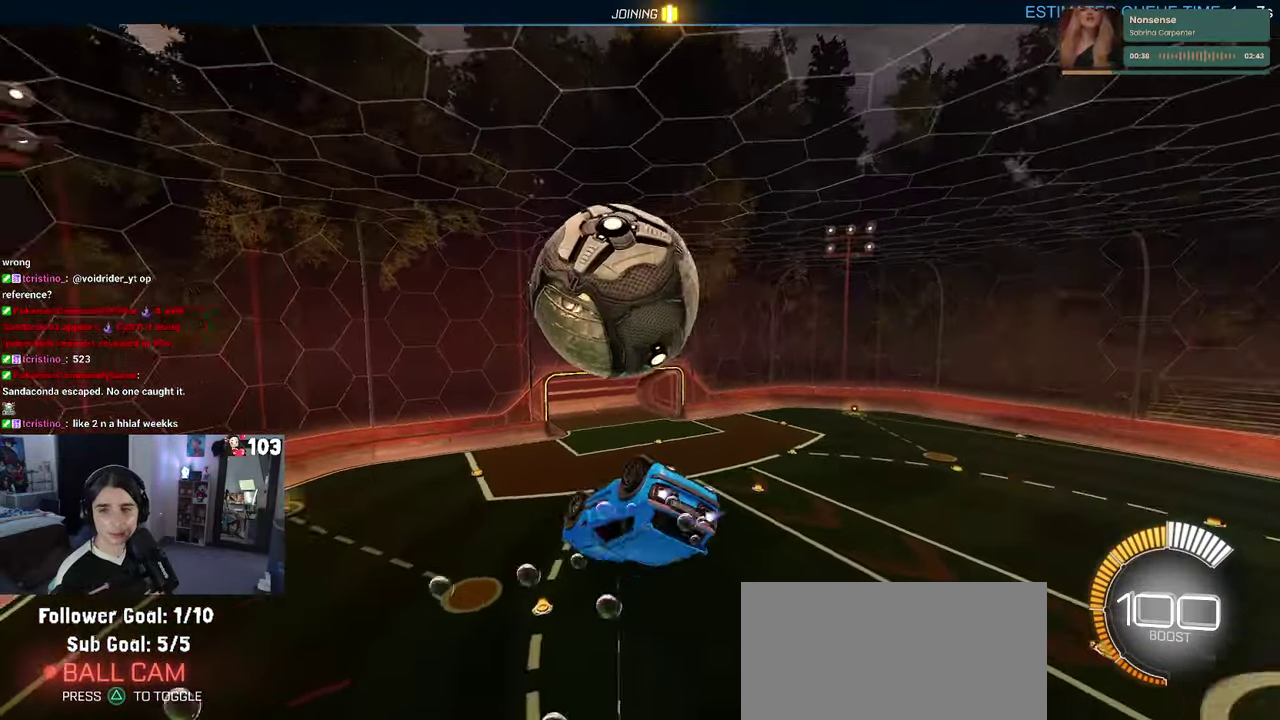
{"buttons": ["R2"], "left_stick": "left", "right_stick": "center"}
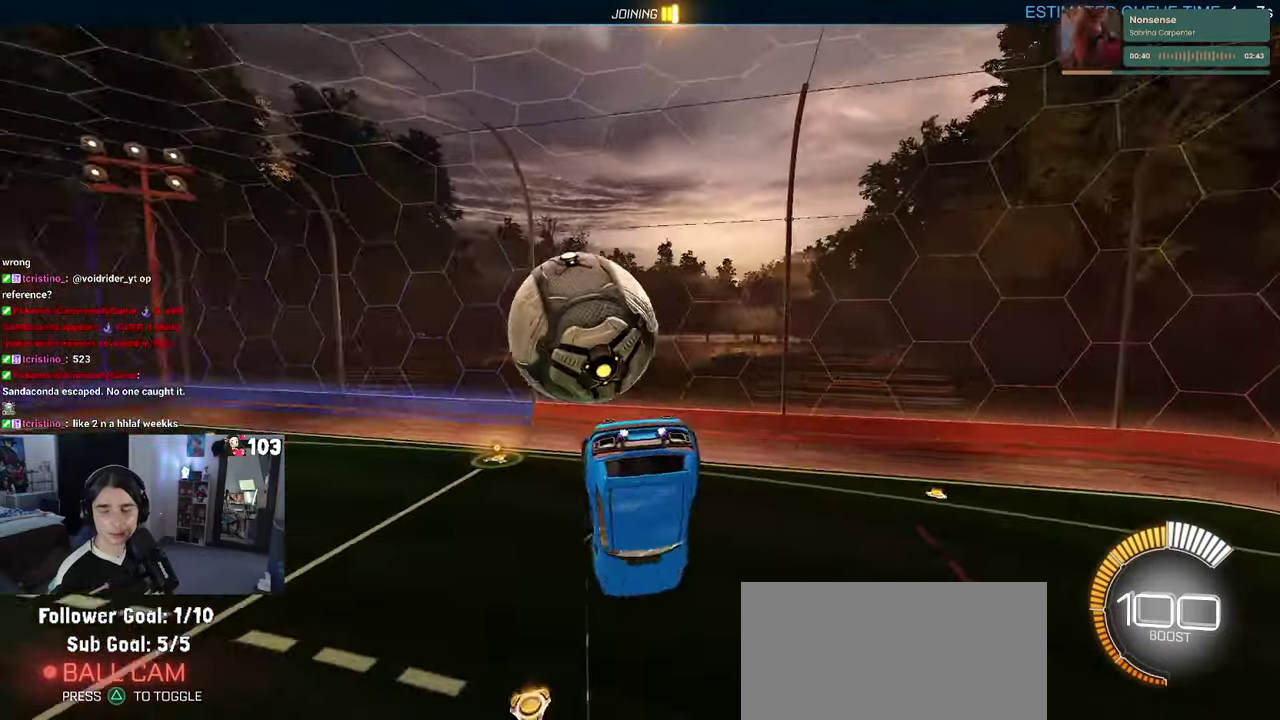
{"buttons": [], "left_stick": "center", "right_stick": "center", "events": [[133, "SQUARE", "down"], [233, "SQUARE", "up"], [266, "R2", "up"], [266, "left_stick", "center"]]}